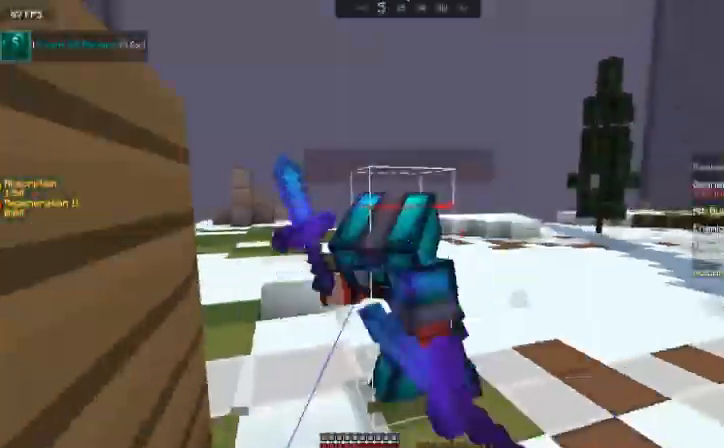
Gameplay with keyboard and mouse; each line is a JSON object with the keys and mouse buttons held at the frame after it. "events" lists presses ("down") and releases ("up") of "a", "d", "s", "space", "w", "mouse_left" and "mouse_right" between this image and that frame as [ms after this image, input, new state], when the widget could be followed in between. "mouse_left", "mouse_right" = the "left", "right" buttons of the "mouse" list. No other keys are recorded. Fast repeated clicks can show as one long hold. Mouse movement is not recorded.
{"keys": [], "mouse": [], "events": [[101, "mouse_left", "up"], [134, "mouse_left", "down"], [167, "mouse_left", "up"], [234, "mouse_left", "down"], [367, "w", "up"], [468, "mouse_left", "up"]]}
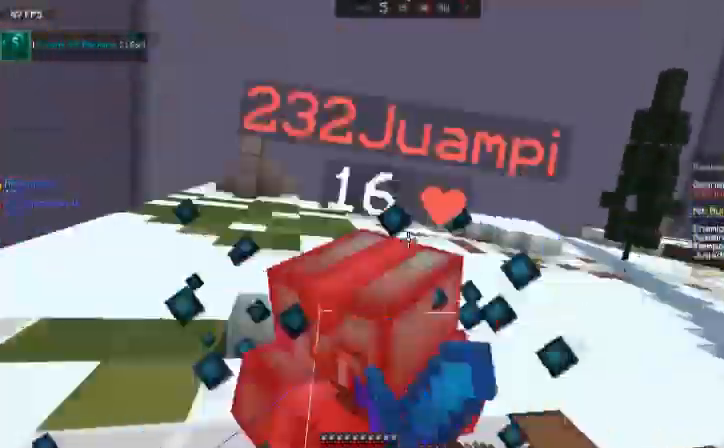
{"keys": ["w"], "mouse": [], "events": [[67, "mouse_left", "down"], [100, "mouse_left", "up"], [167, "mouse_left", "down"], [167, "w", "down"], [400, "mouse_left", "up"], [434, "mouse_left", "down"], [500, "mouse_left", "up"]]}
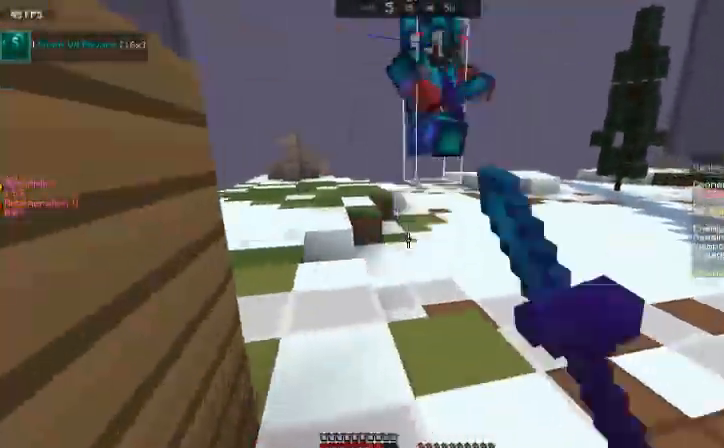
{"keys": ["w"], "mouse": [], "events": [[34, "mouse_left", "down"], [101, "mouse_left", "up"], [134, "mouse_left", "down"], [334, "mouse_left", "up"], [401, "mouse_left", "down"], [434, "mouse_left", "up"]]}
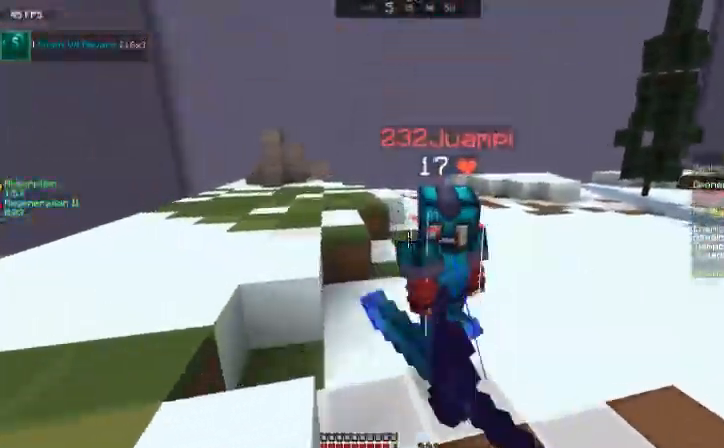
{"keys": ["d"], "mouse": [], "events": [[100, "d", "down"], [133, "mouse_left", "down"], [200, "mouse_left", "up"], [234, "mouse_left", "down"], [300, "mouse_left", "up"], [334, "d", "up"], [334, "mouse_left", "down"], [334, "w", "up"], [467, "d", "down"], [467, "mouse_left", "up"]]}
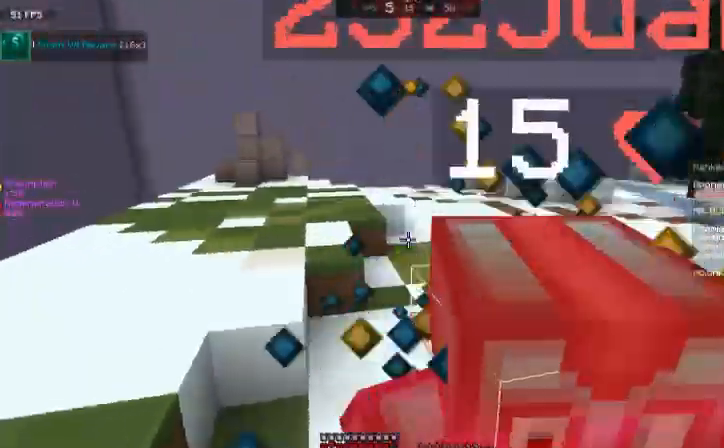
{"keys": ["w"], "mouse": [], "events": [[67, "mouse_left", "down"], [67, "w", "down"], [101, "mouse_left", "up"], [167, "mouse_left", "down"], [201, "mouse_left", "up"], [301, "mouse_left", "down"], [401, "mouse_left", "up"], [434, "d", "up"]]}
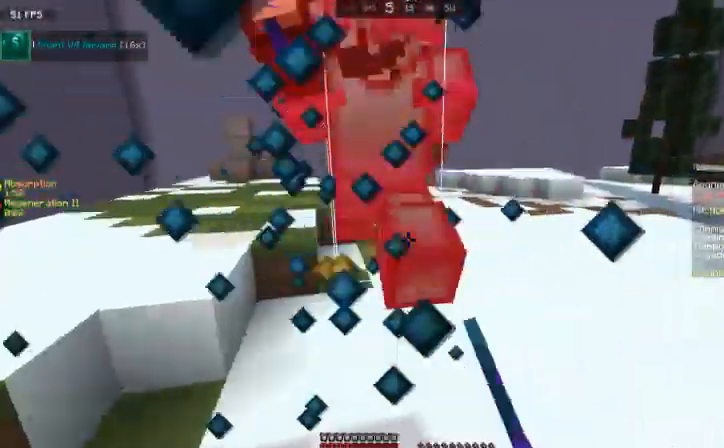
{"keys": ["w"], "mouse": [], "events": [[33, "mouse_left", "down"], [100, "mouse_left", "up"], [133, "mouse_left", "down"], [200, "mouse_left", "up"], [234, "mouse_left", "down"], [300, "mouse_left", "up"], [434, "mouse_left", "down"], [500, "mouse_left", "up"]]}
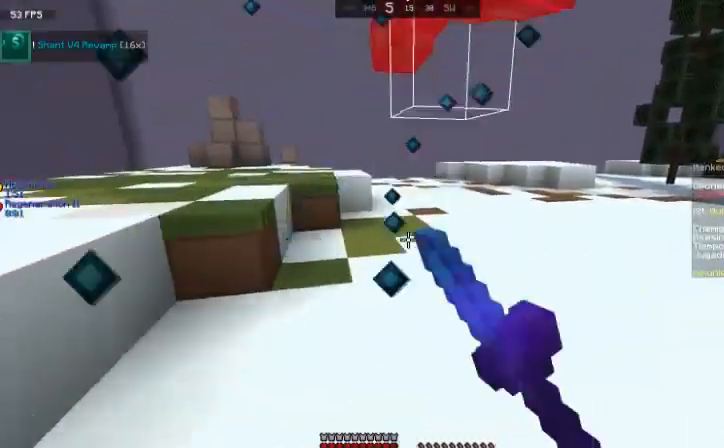
{"keys": ["d", "w"], "mouse": ["left"], "events": [[101, "mouse_left", "down"], [101, "space", "down"], [134, "mouse_left", "up"], [201, "mouse_left", "down"], [234, "d", "down"], [234, "mouse_left", "up"], [401, "mouse_left", "down"], [401, "space", "up"], [468, "mouse_left", "up"], [501, "mouse_left", "down"]]}
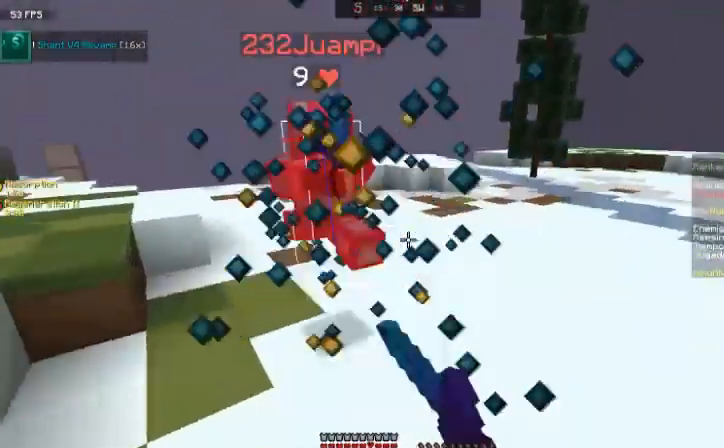
{"keys": ["space", "w"], "mouse": ["left"], "events": [[67, "d", "up"], [67, "mouse_left", "up"], [100, "mouse_left", "down"], [200, "mouse_left", "up"], [200, "space", "down"], [300, "mouse_left", "down"], [334, "mouse_left", "up"], [400, "mouse_left", "down"], [434, "mouse_left", "up"], [500, "mouse_left", "down"]]}
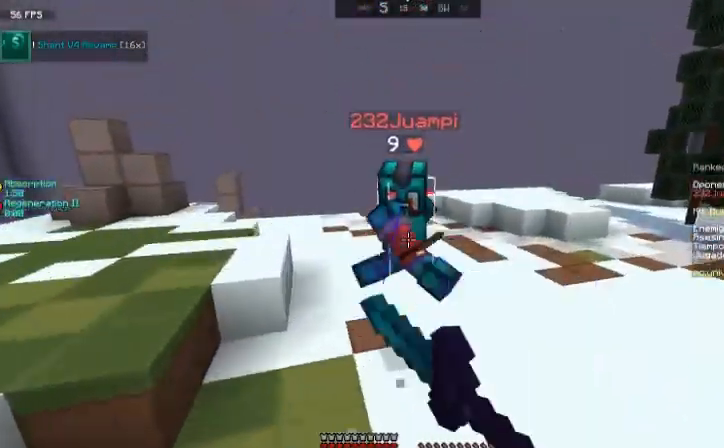
{"keys": ["w"], "mouse": ["left"], "events": [[34, "mouse_left", "up"], [101, "space", "up"], [301, "mouse_left", "down"], [434, "mouse_left", "up"], [501, "mouse_left", "down"]]}
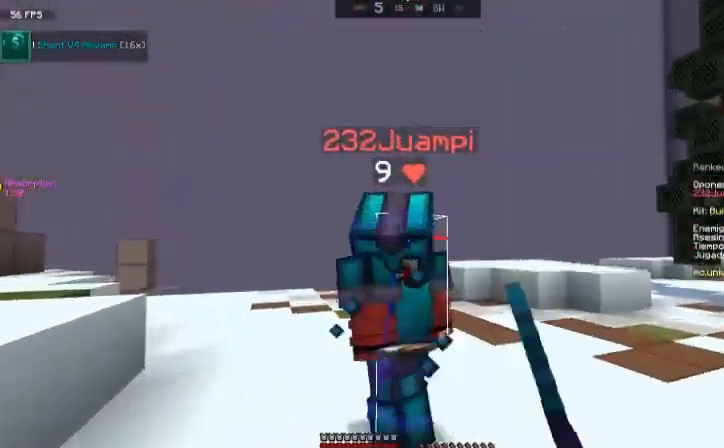
{"keys": ["w"], "mouse": ["left"], "events": [[33, "mouse_left", "up"], [133, "mouse_left", "down"], [267, "mouse_left", "up"], [300, "mouse_left", "down"], [367, "d", "down"], [367, "mouse_left", "up"], [400, "mouse_left", "down"], [467, "mouse_left", "up"], [500, "d", "up"], [500, "mouse_left", "down"]]}
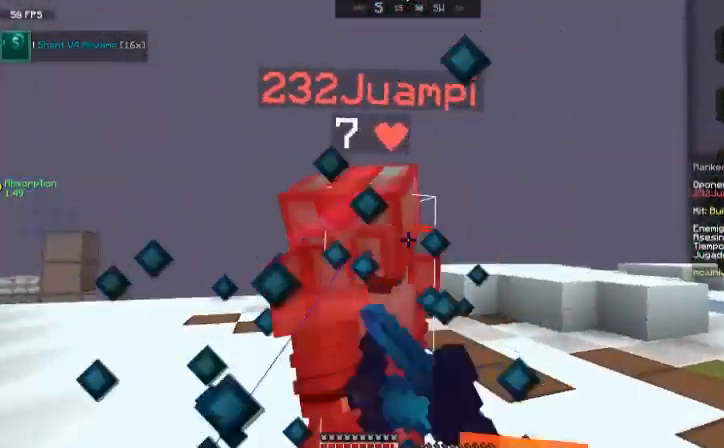
{"keys": ["w"], "mouse": ["left"], "events": [[67, "mouse_left", "up"], [101, "mouse_left", "down"], [167, "mouse_left", "up"], [234, "a", "down"], [234, "mouse_left", "down"], [334, "mouse_left", "up"], [368, "mouse_left", "down"], [401, "a", "up"], [434, "mouse_left", "up"], [501, "mouse_left", "down"]]}
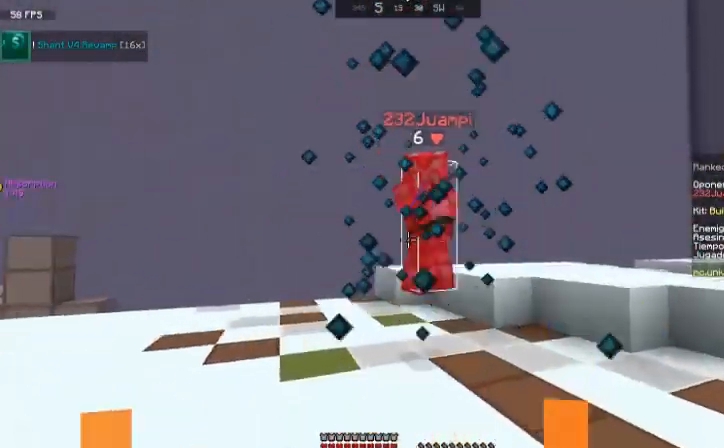
{"keys": ["w"], "mouse": [], "events": [[33, "d", "down"], [33, "mouse_left", "up"], [100, "mouse_left", "down"], [200, "mouse_left", "up"], [234, "d", "up"], [234, "mouse_left", "down"], [300, "mouse_left", "up"], [334, "mouse_left", "down"], [434, "mouse_left", "up"]]}
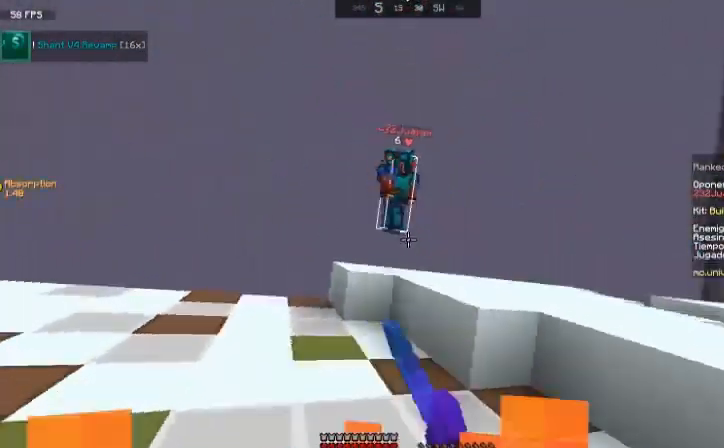
{"keys": ["d", "w"], "mouse": [], "events": [[34, "mouse_left", "down"], [167, "mouse_left", "up"], [201, "mouse_left", "down"], [267, "mouse_left", "up"], [301, "mouse_left", "down"], [367, "mouse_left", "up"], [401, "mouse_left", "down"], [501, "d", "down"], [501, "mouse_left", "up"]]}
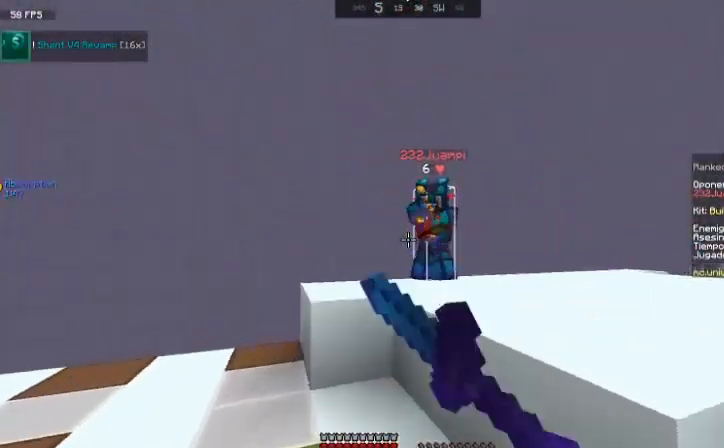
{"keys": ["d", "w"], "mouse": ["left"], "events": [[200, "mouse_left", "down"], [200, "space", "down"], [234, "mouse_left", "up"], [300, "mouse_left", "down"], [334, "mouse_left", "up"], [334, "space", "up"], [400, "mouse_left", "down"], [434, "mouse_left", "up"], [500, "mouse_left", "down"]]}
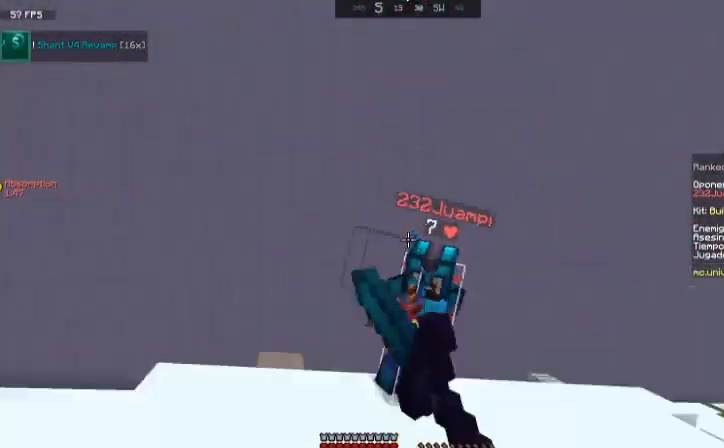
{"keys": [], "mouse": [], "events": [[134, "mouse_left", "up"], [201, "mouse_left", "down"], [234, "mouse_left", "up"], [301, "mouse_left", "down"], [334, "d", "up"], [334, "mouse_left", "up"], [401, "mouse_left", "down"], [501, "mouse_left", "up"], [501, "w", "up"]]}
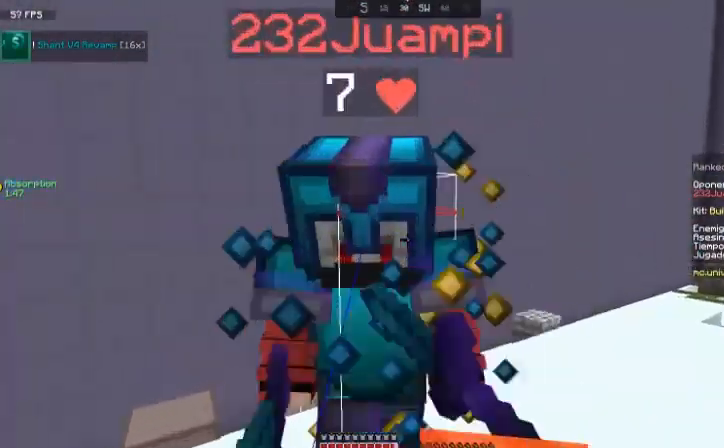
{"keys": ["w"], "mouse": [], "events": [[33, "mouse_left", "down"], [67, "mouse_left", "up"], [100, "mouse_left", "down"], [167, "a", "down"], [167, "mouse_left", "up"], [200, "a", "up"], [200, "mouse_left", "down"], [300, "d", "down"], [300, "mouse_left", "up"], [367, "mouse_left", "down"], [434, "mouse_left", "up"], [467, "mouse_left", "down"], [467, "w", "down"], [500, "d", "up"], [500, "mouse_left", "up"]]}
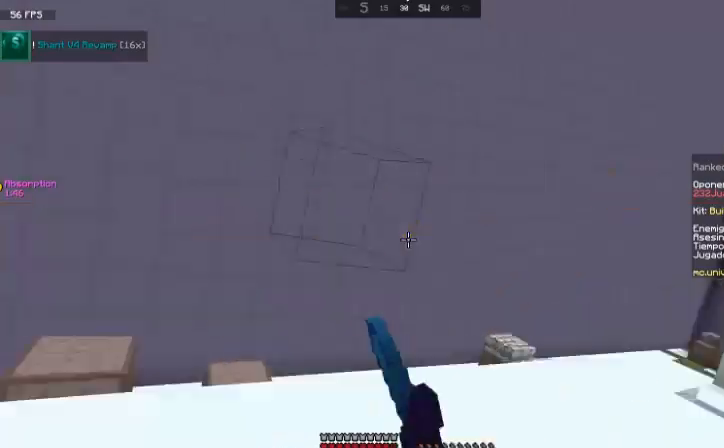
{"keys": ["w"], "mouse": [], "events": [[67, "mouse_left", "down"], [101, "mouse_left", "up"], [201, "mouse_left", "down"], [434, "mouse_left", "up"]]}